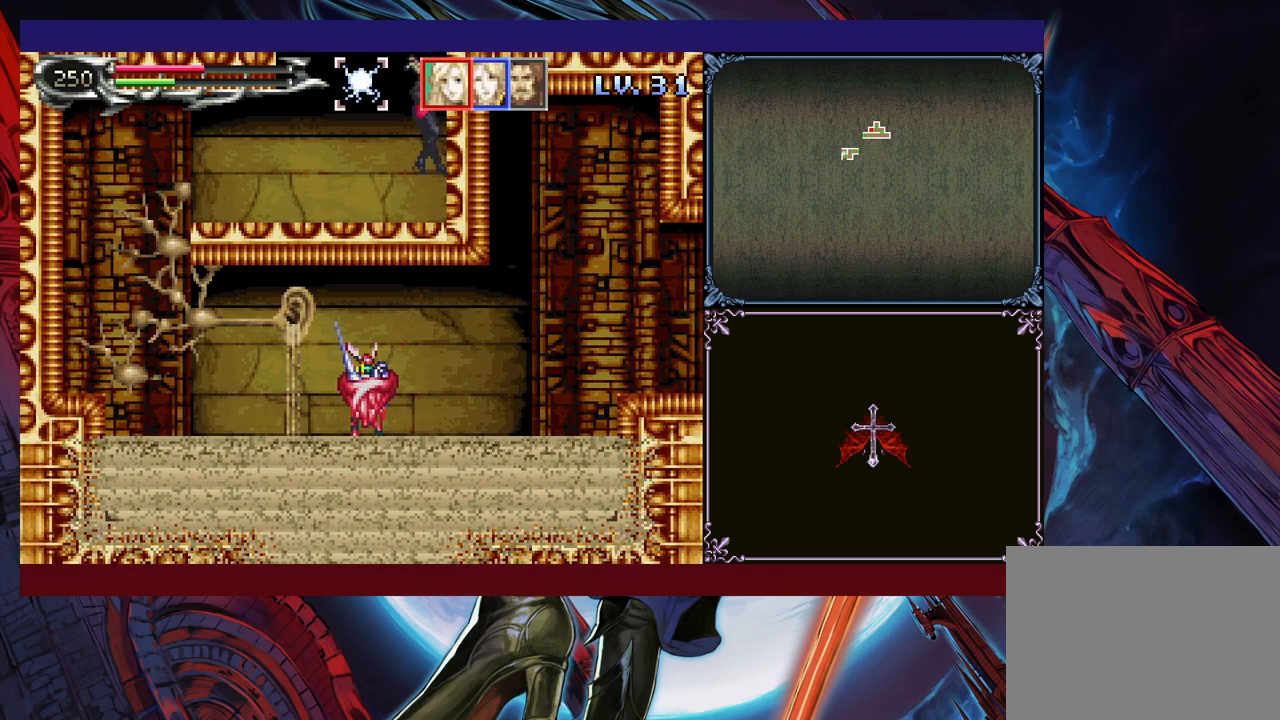
Gameplay with a controller (Xbox layout); each line is a JSON object with the inputs held at the frame after it. "events" lists button and stick changes between this image and that frame as [ms after this image, input, new state], when the widget could be followed in between. Not read: L2 R2 R3 right_stick.
{"buttons": ["B"], "left_stick": "center", "events": [[183, "B", "down"]]}
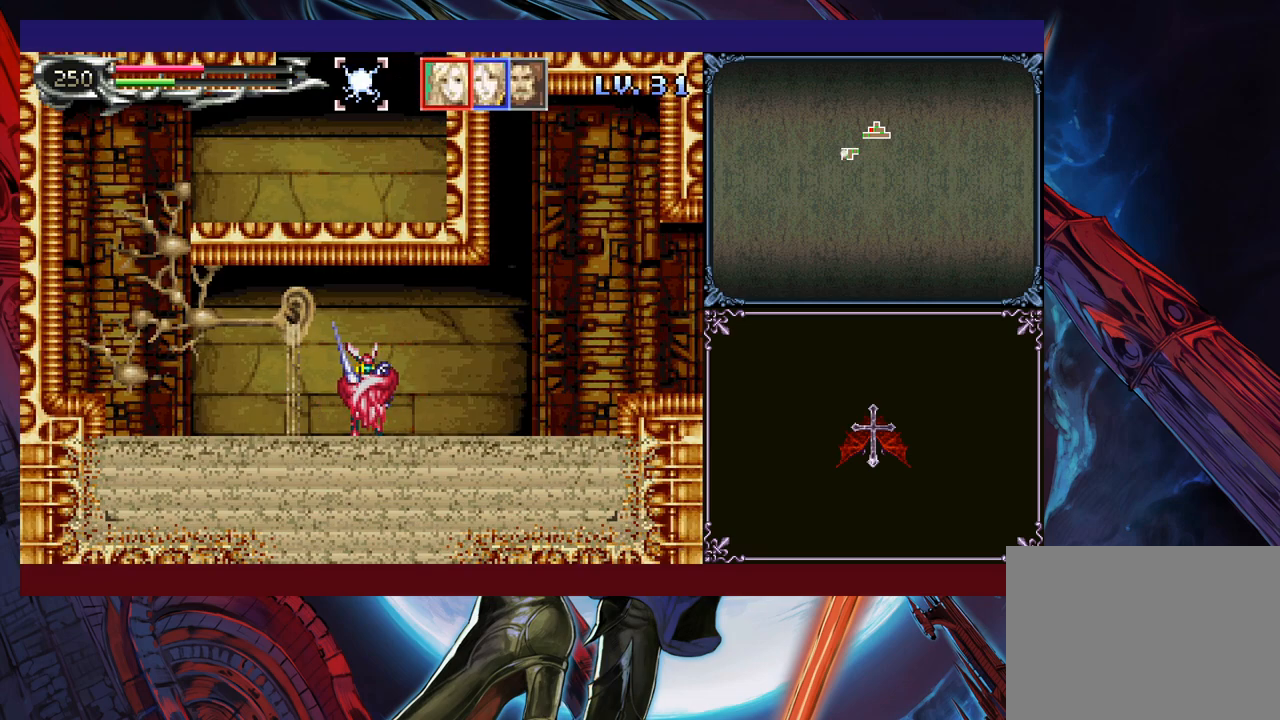
{"buttons": ["B"], "left_stick": "up-left", "events": [[50, "B", "up"], [100, "B", "down"], [200, "left_stick", "left"], [350, "B", "up"], [350, "left_stick", "up-left"], [383, "B", "down"]]}
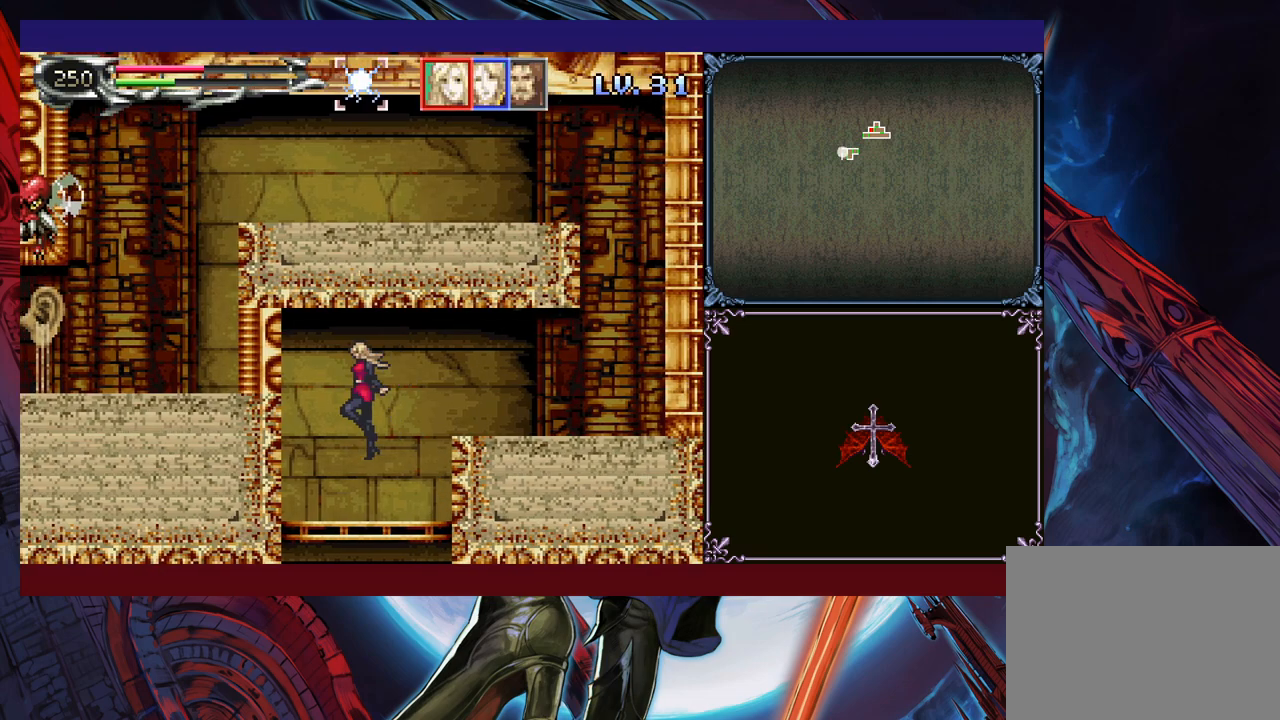
{"buttons": [], "left_stick": "center", "events": [[33, "X", "down"], [150, "B", "up"], [200, "X", "up"], [350, "left_stick", "center"]]}
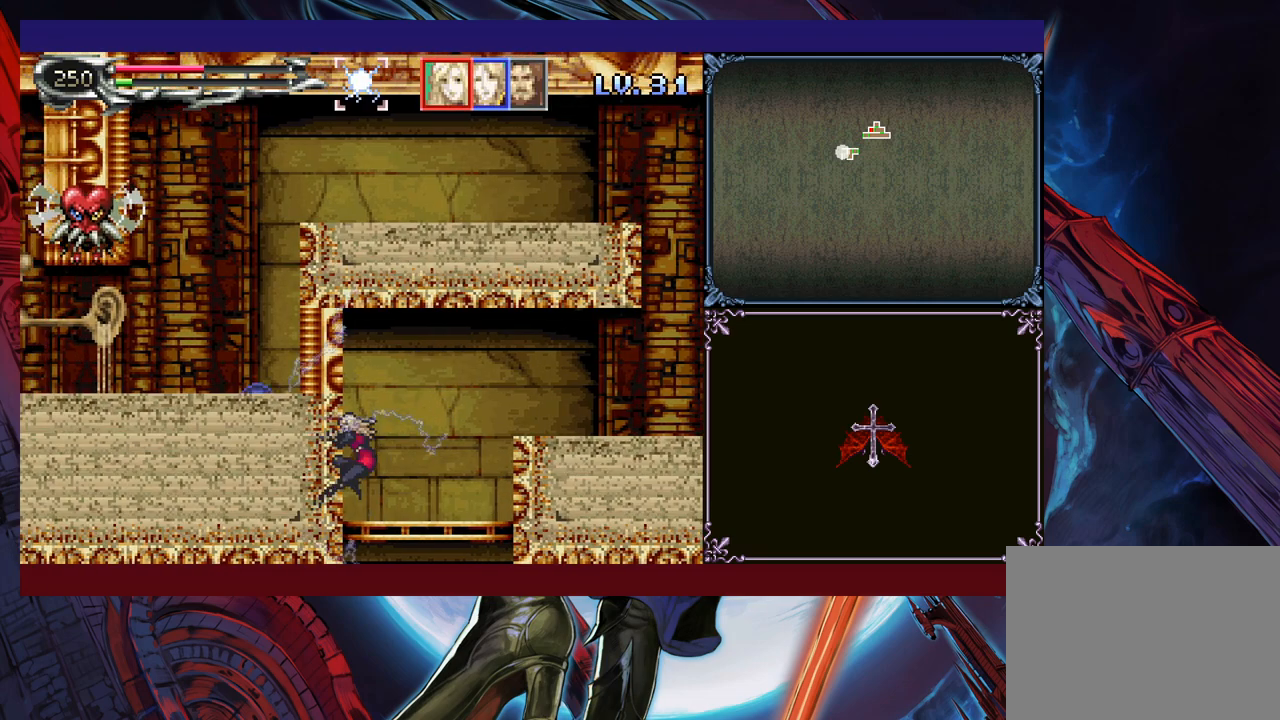
{"buttons": [], "left_stick": "center", "events": []}
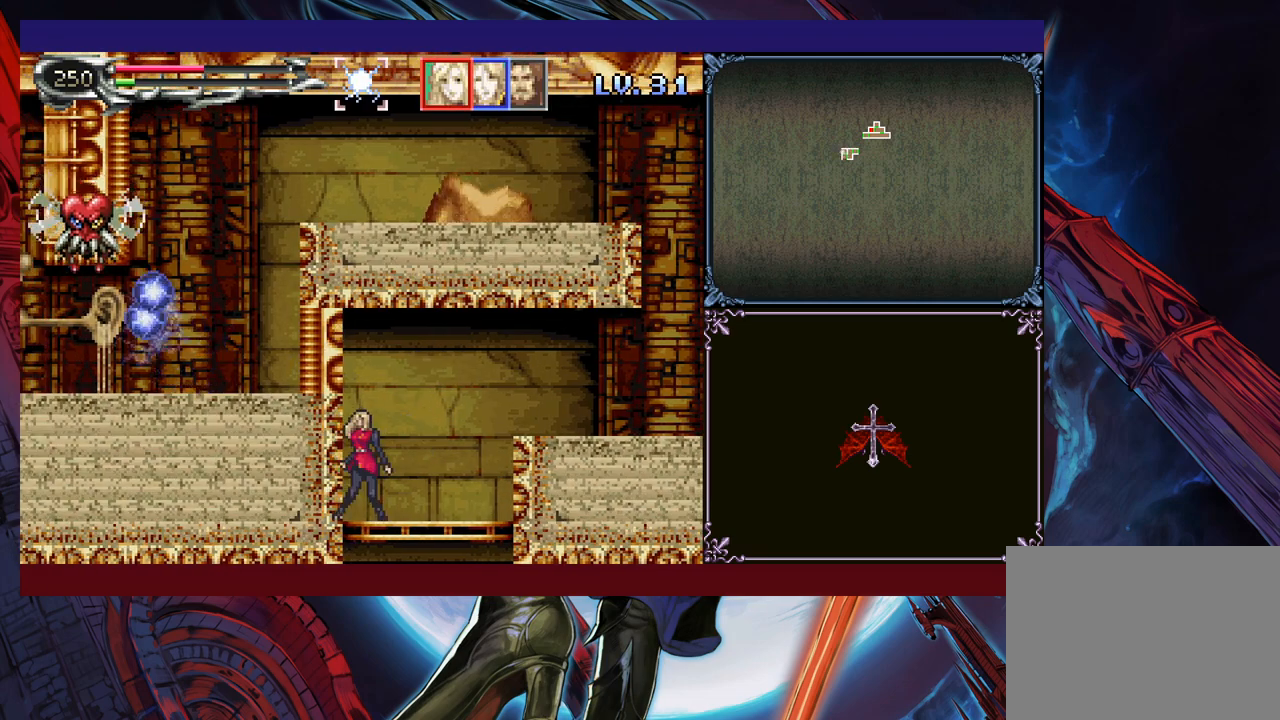
{"buttons": [], "left_stick": "center", "events": [[100, "left_stick", "right"], [200, "left_stick", "center"], [400, "left_stick", "right"], [450, "left_stick", "center"]]}
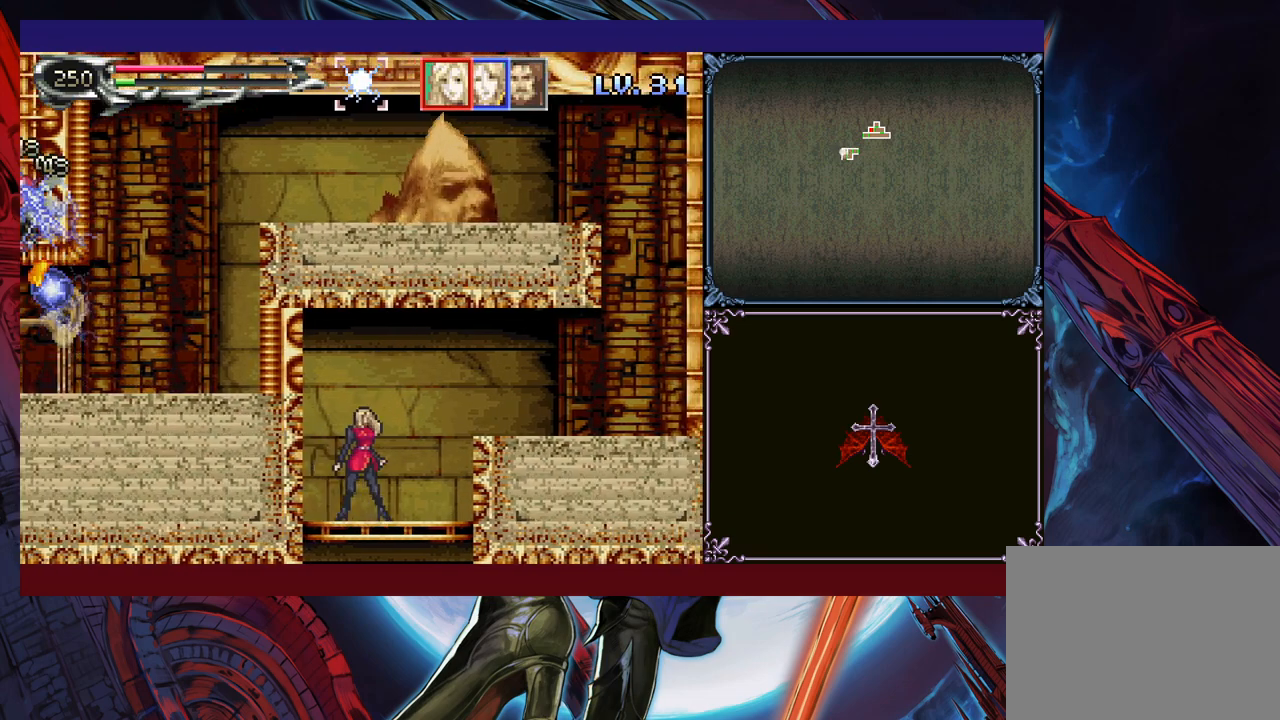
{"buttons": [], "left_stick": "right", "events": [[33, "left_stick", "left"], [183, "left_stick", "right"], [250, "left_stick", "center"], [350, "left_stick", "right"]]}
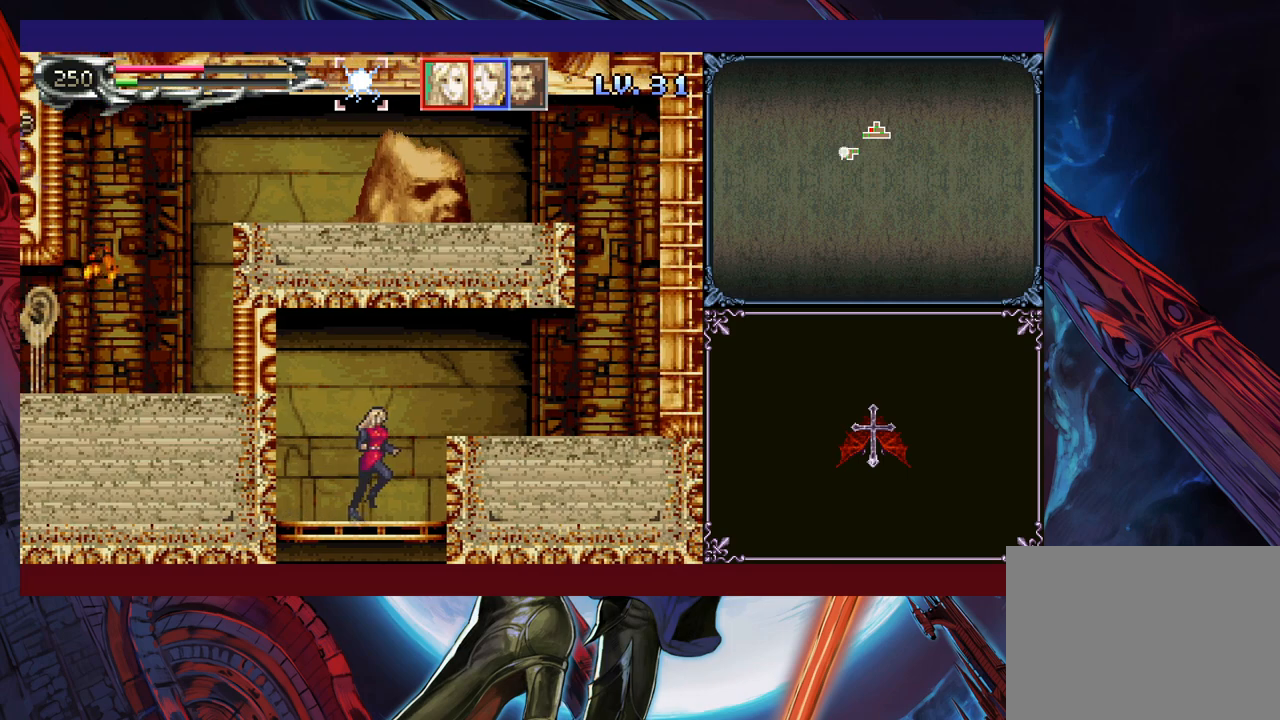
{"buttons": [], "left_stick": "right", "events": [[83, "B", "down"], [233, "B", "up"], [283, "B", "down"], [400, "B", "up"]]}
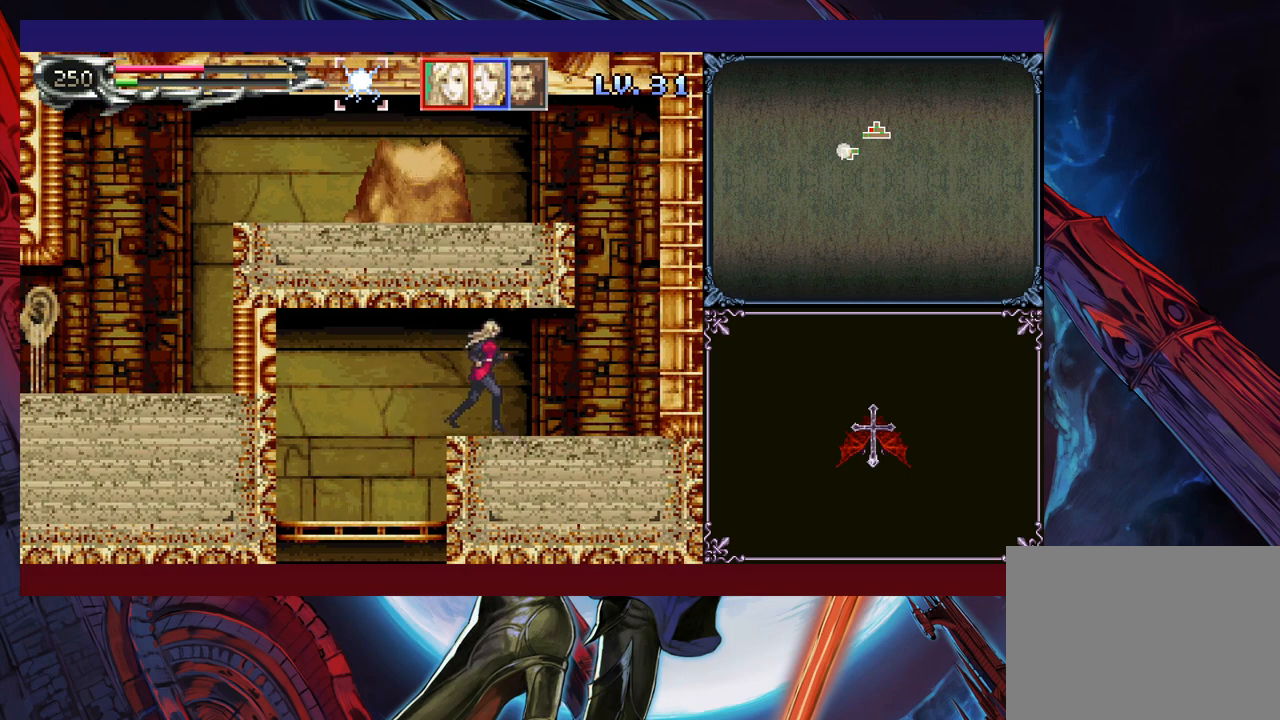
{"buttons": [], "left_stick": "right", "events": [[100, "left_stick", "left"], [133, "Y", "down"], [233, "left_stick", "right"], [250, "Y", "up"]]}
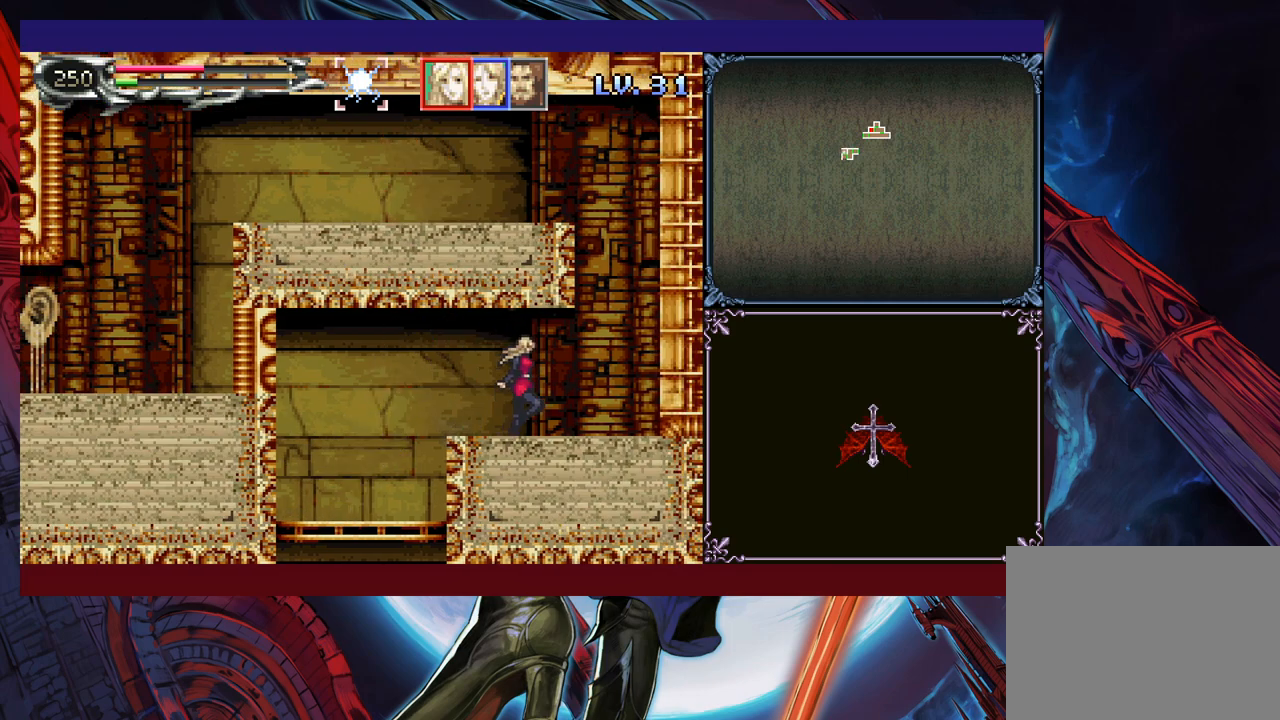
{"buttons": ["B"], "left_stick": "right", "events": [[450, "B", "down"]]}
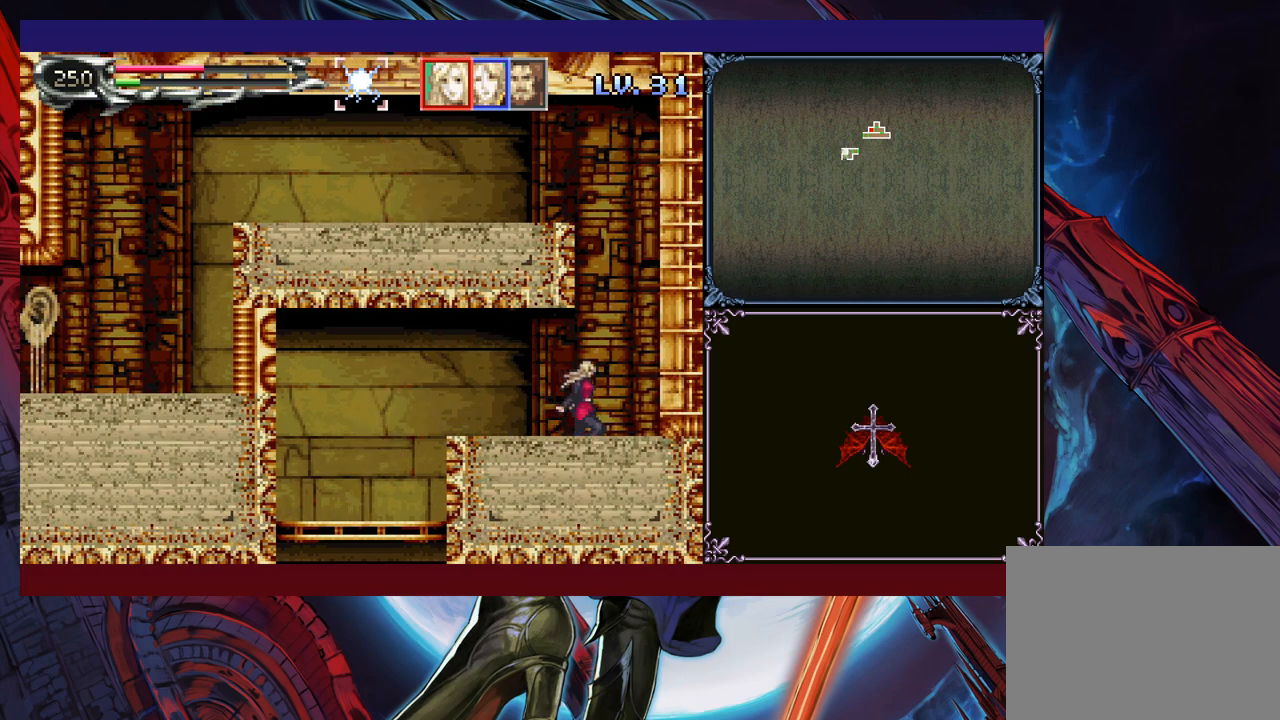
{"buttons": ["B"], "left_stick": "left", "events": [[133, "left_stick", "center"], [200, "left_stick", "left"]]}
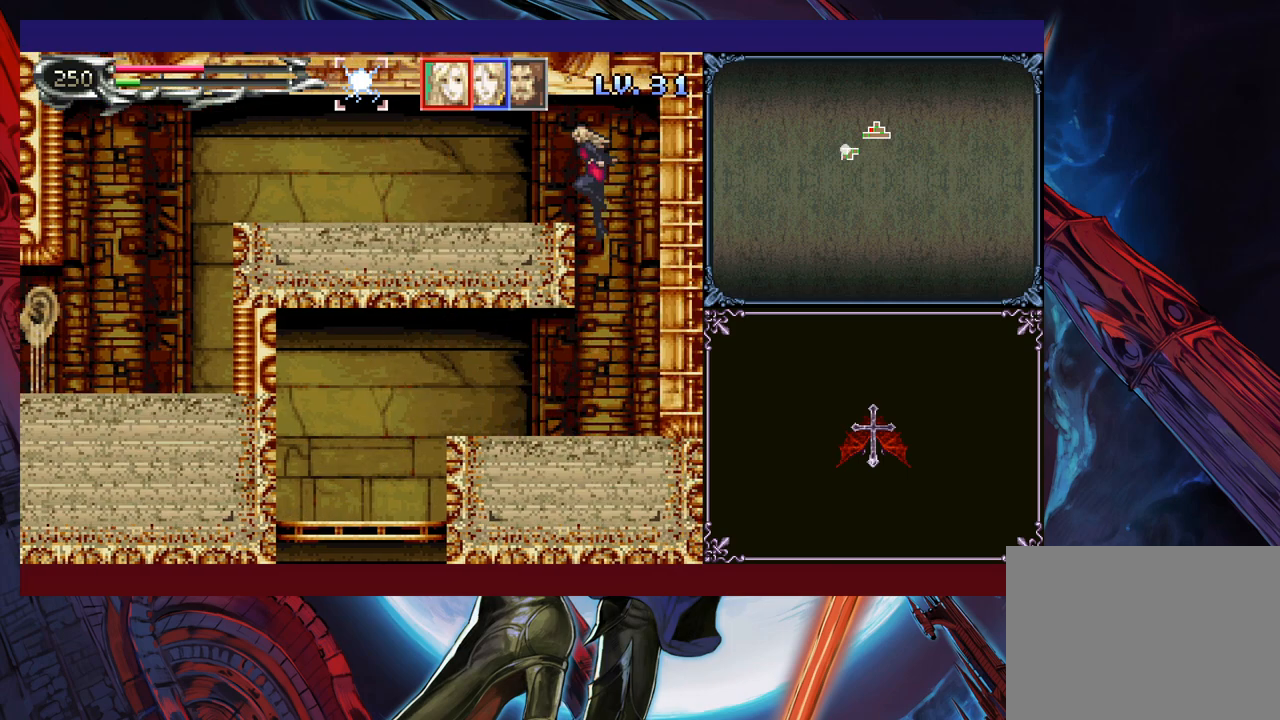
{"buttons": [], "left_stick": "left", "events": [[50, "B", "up"], [100, "B", "down"], [150, "B", "up"], [300, "left_stick", "right"], [333, "Y", "down"], [383, "Y", "up"], [400, "left_stick", "left"]]}
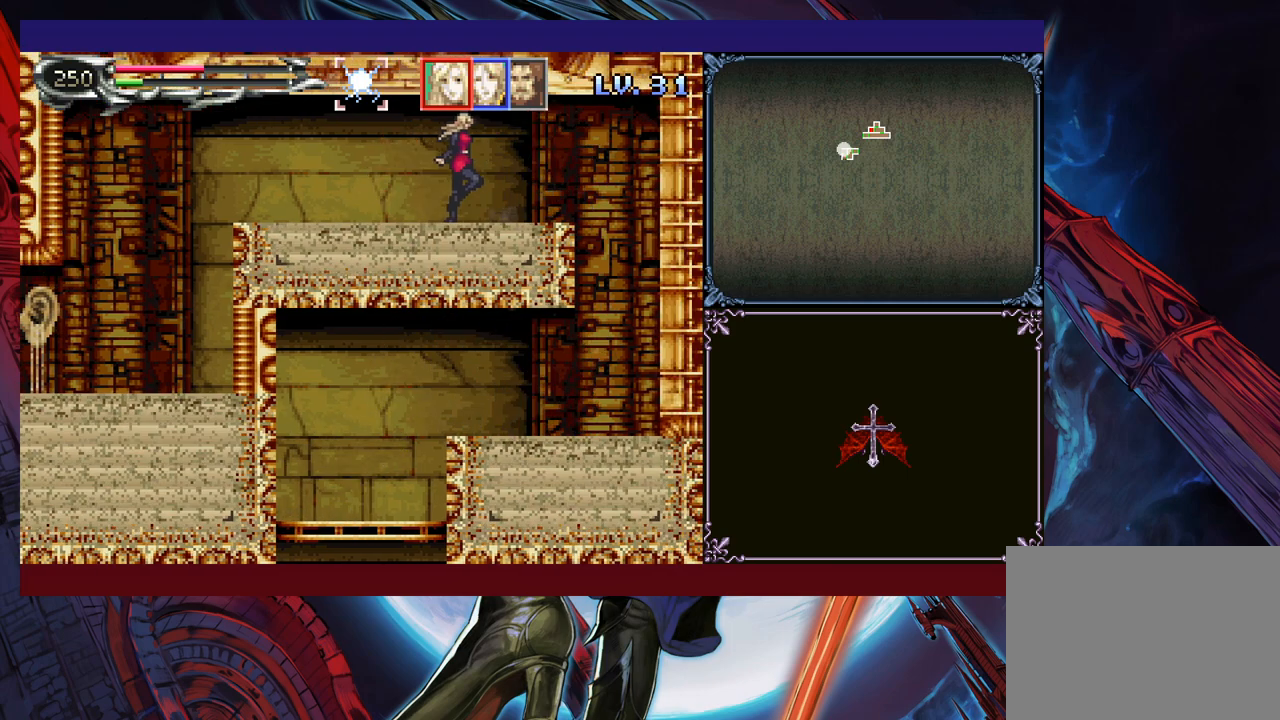
{"buttons": [], "left_stick": "left", "events": [[300, "left_stick", "right"], [333, "Y", "down"], [400, "left_stick", "left"], [433, "Y", "up"]]}
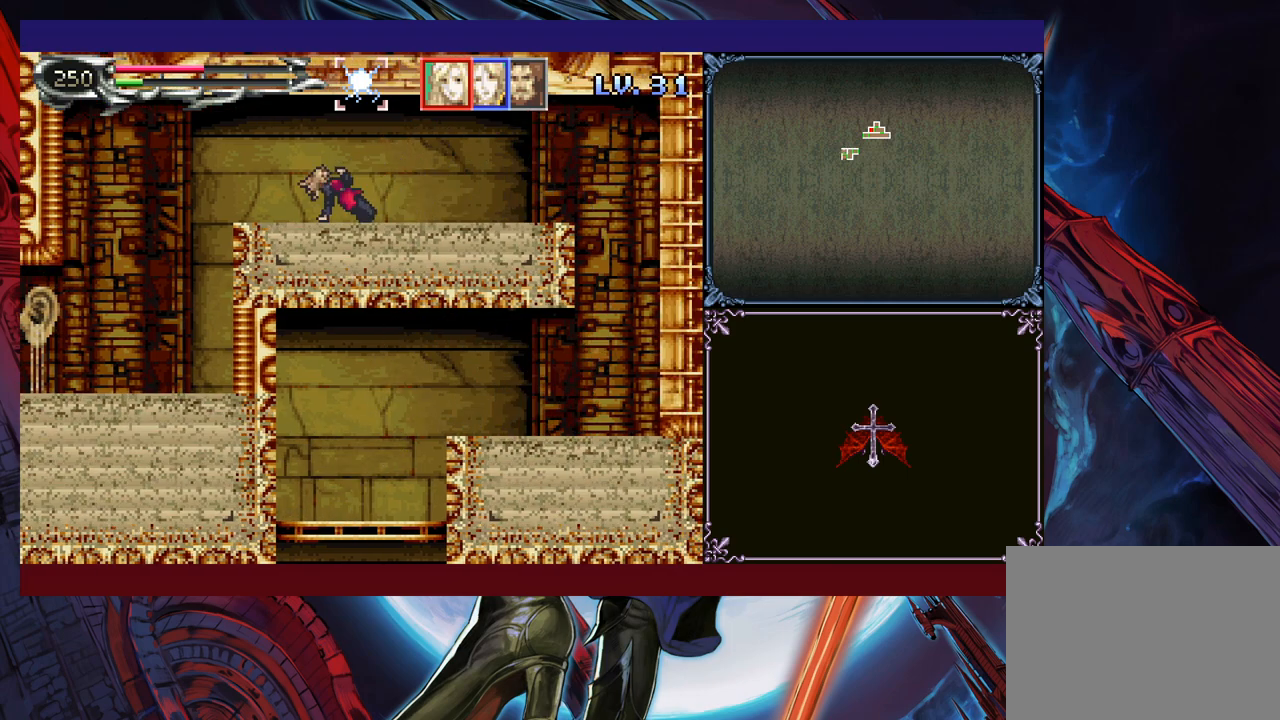
{"buttons": [], "left_stick": "left", "events": [[50, "B", "down"], [183, "B", "up"], [250, "B", "down"], [450, "B", "up"]]}
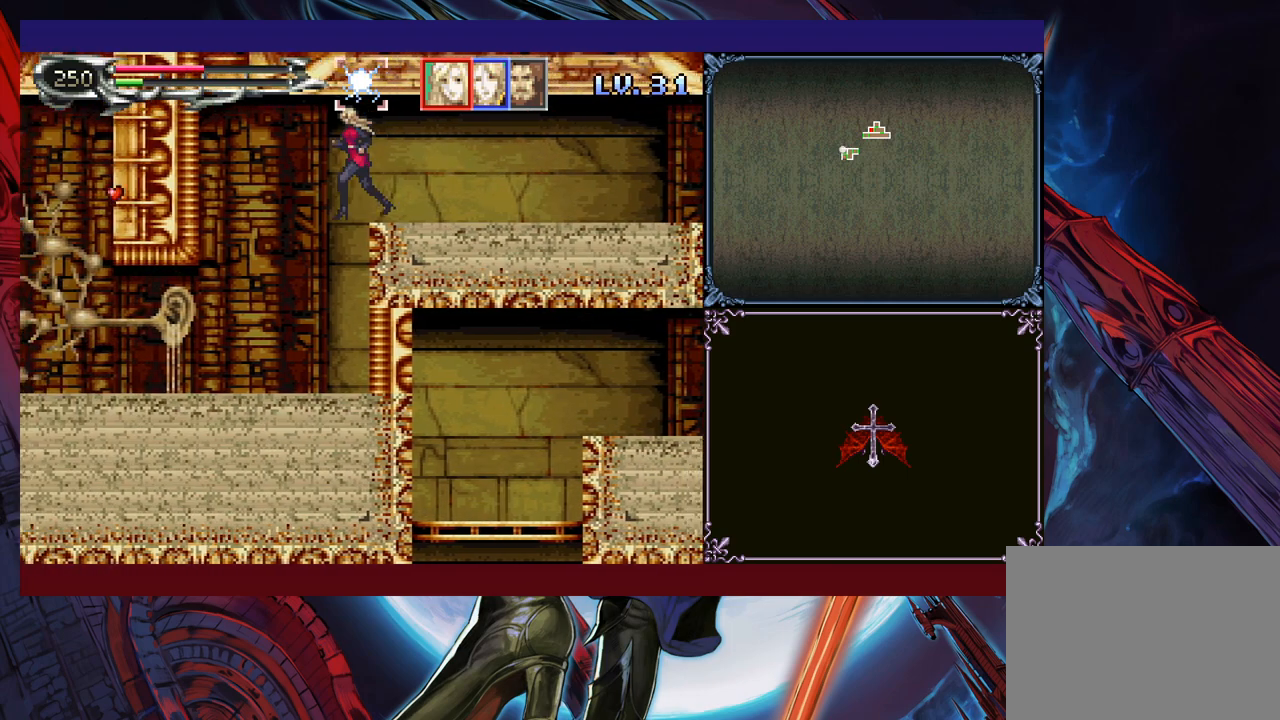
{"buttons": [], "left_stick": "left", "events": []}
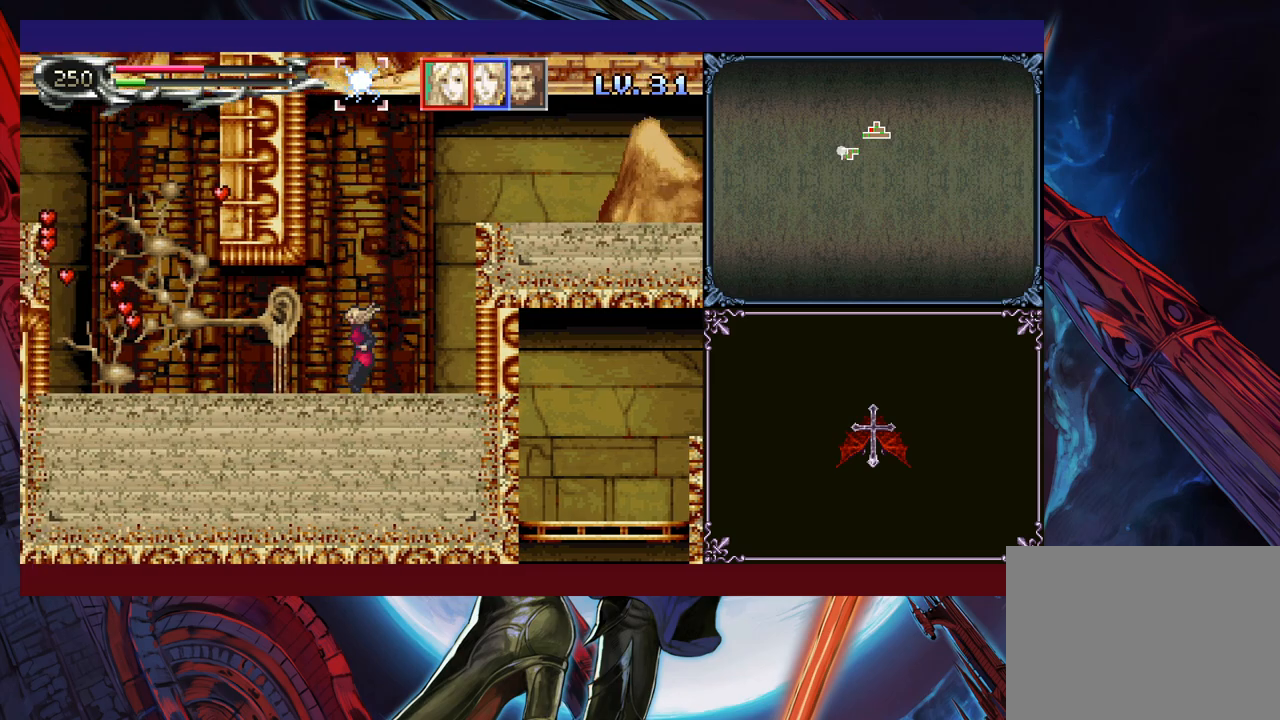
{"buttons": ["B"], "left_stick": "left", "events": [[383, "B", "down"]]}
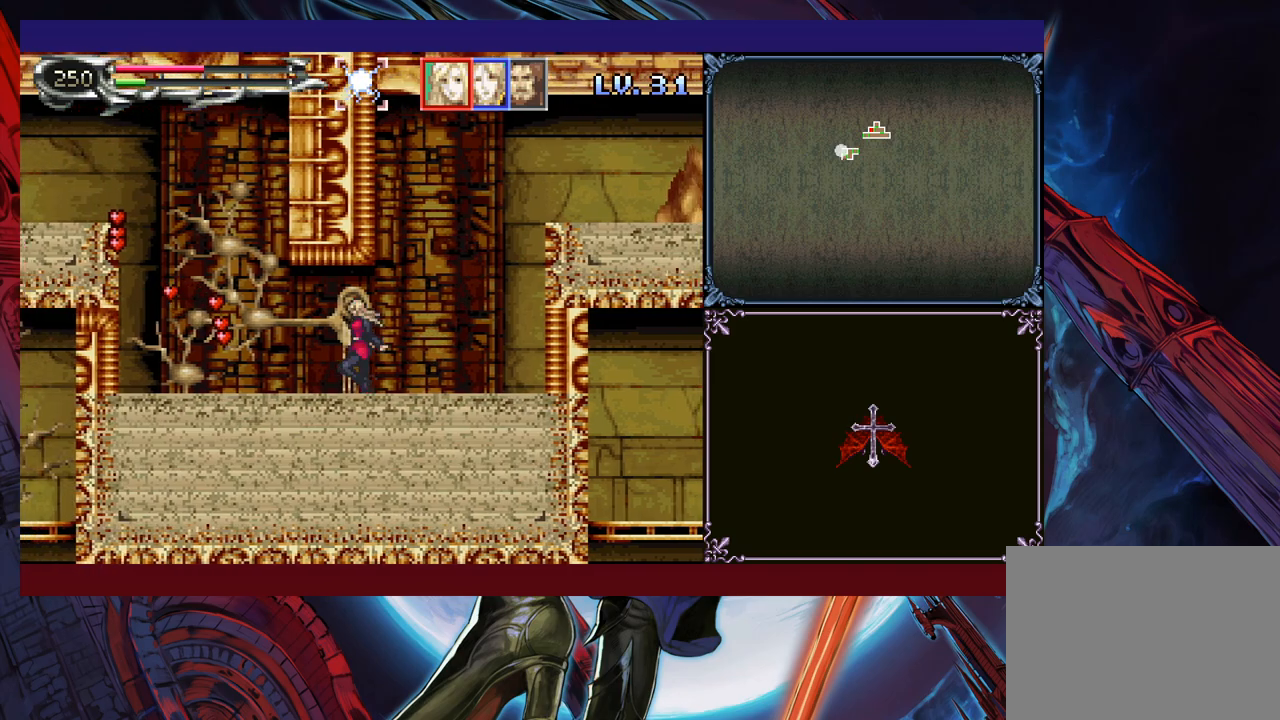
{"buttons": [], "left_stick": "left", "events": [[350, "B", "up"]]}
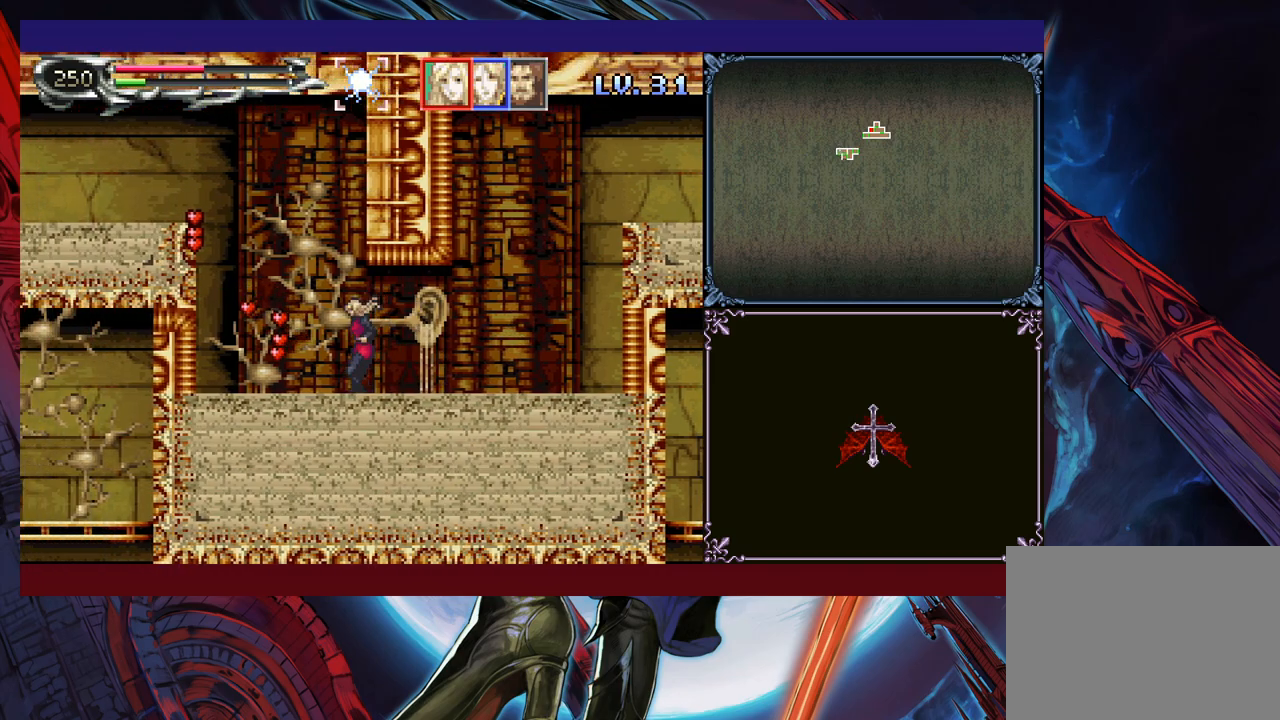
{"buttons": [], "left_stick": "left", "events": [[100, "B", "down"], [250, "B", "up"]]}
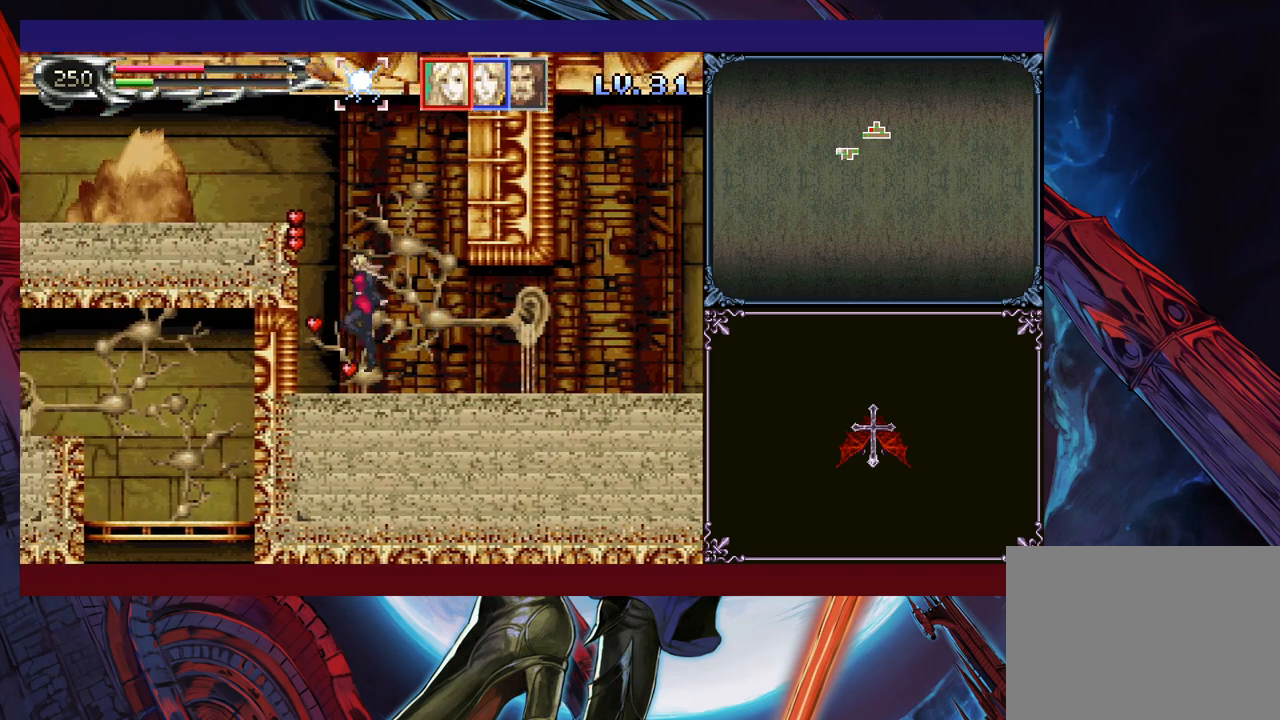
{"buttons": [], "left_stick": "center", "events": [[400, "left_stick", "center"]]}
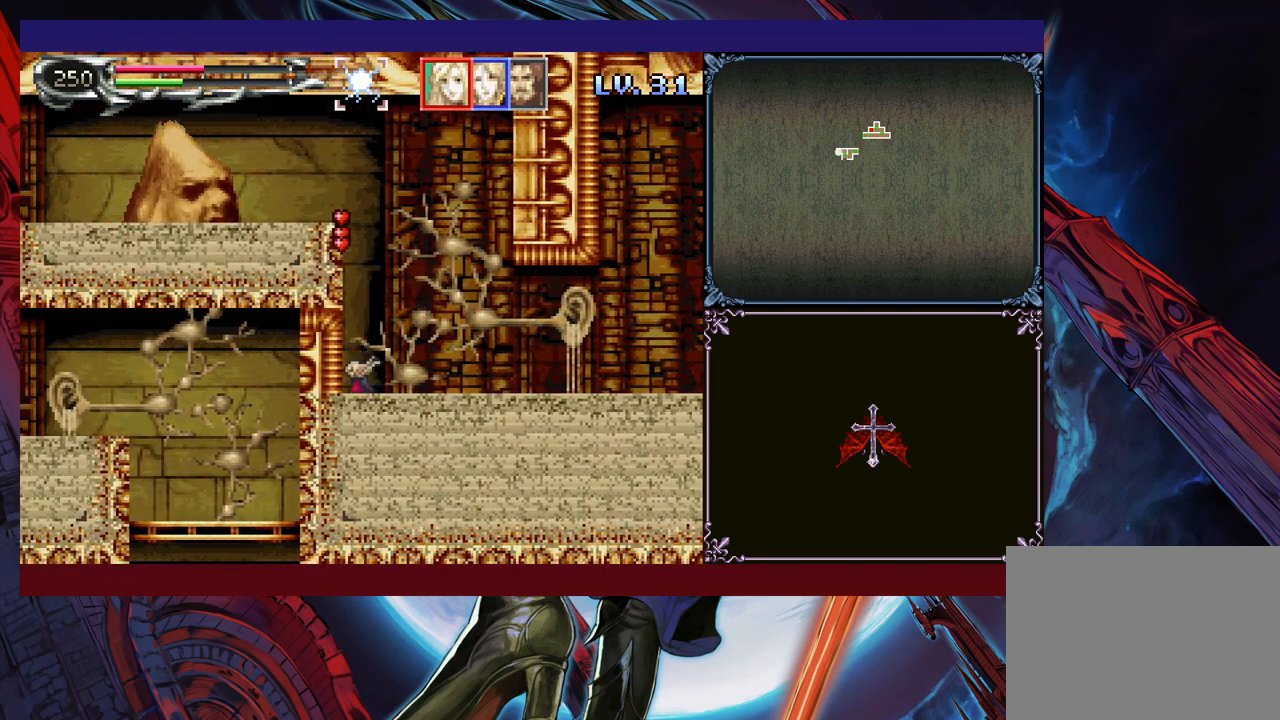
{"buttons": ["B"], "left_stick": "left", "events": [[133, "B", "down"], [450, "left_stick", "left"]]}
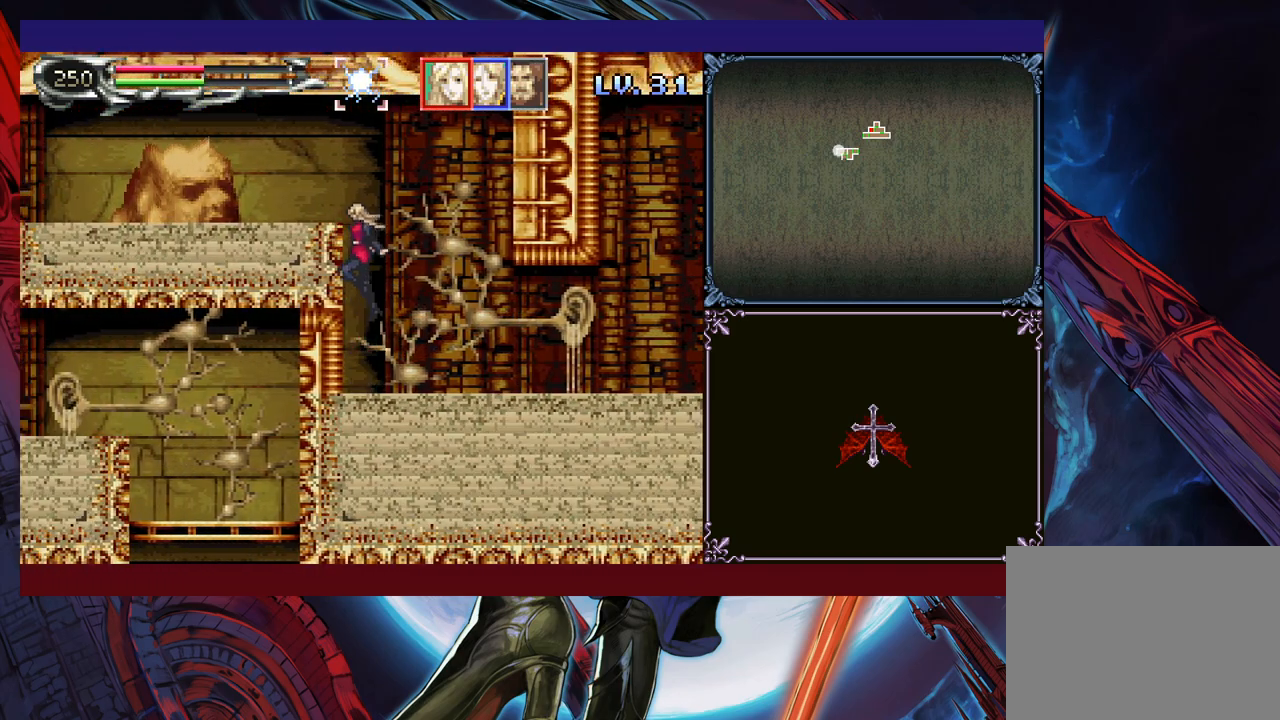
{"buttons": [], "left_stick": "center", "events": [[50, "B", "up"], [133, "B", "down"], [400, "B", "up"], [450, "left_stick", "center"]]}
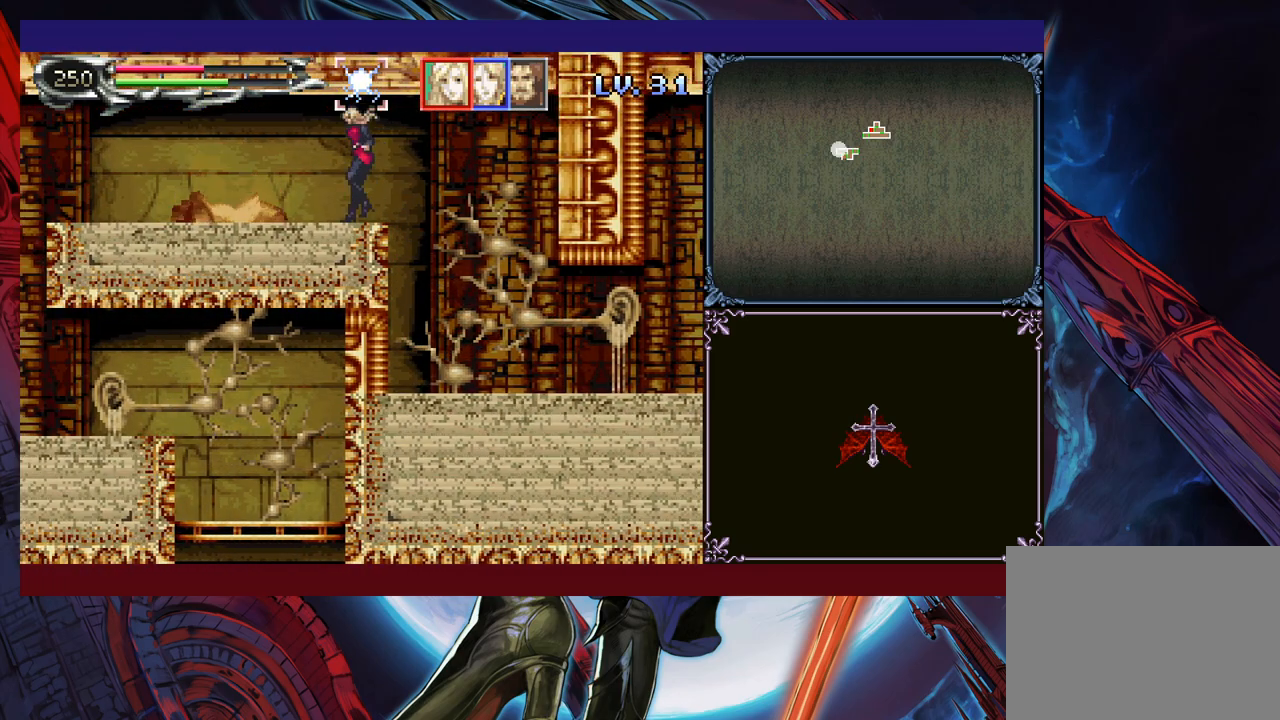
{"buttons": [], "left_stick": "left", "events": [[183, "left_stick", "left"], [250, "B", "down"], [350, "B", "up"]]}
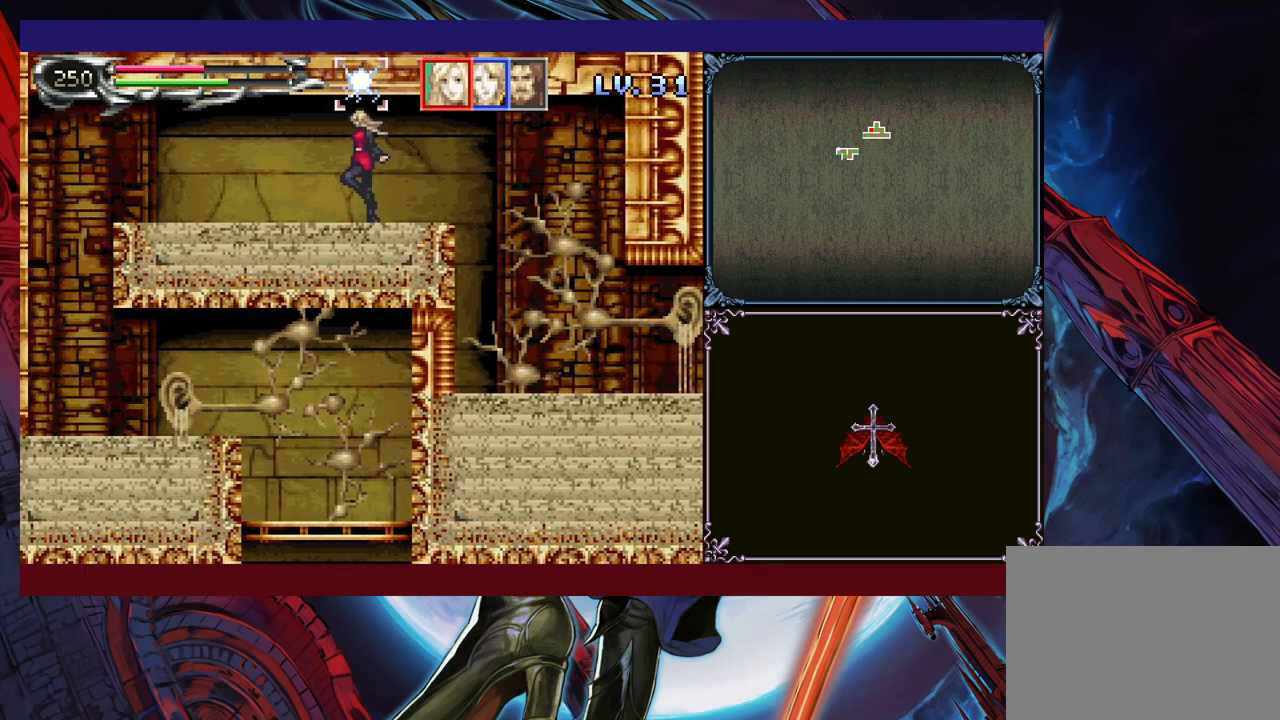
{"buttons": [], "left_stick": "center", "events": [[300, "left_stick", "right"], [350, "Y", "down"], [400, "Y", "up"], [400, "left_stick", "center"]]}
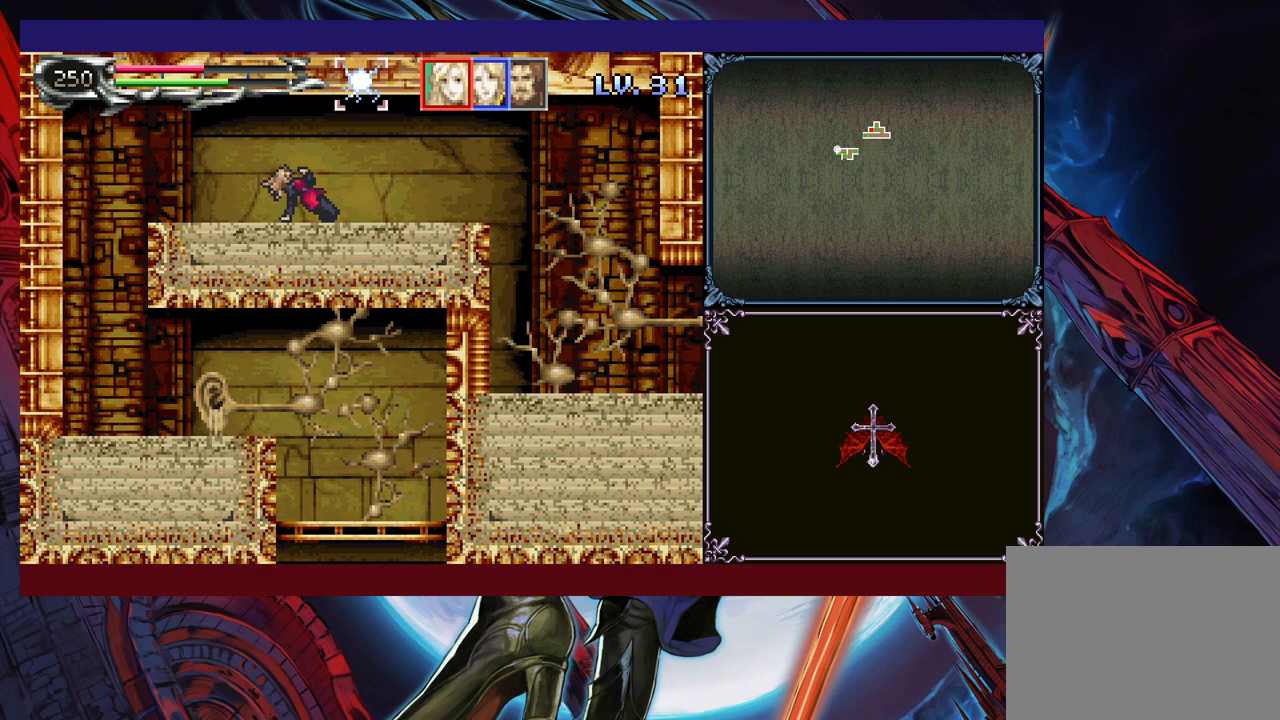
{"buttons": [], "left_stick": "center", "events": [[50, "Y", "down"], [100, "Y", "up"], [433, "Y", "down"], [500, "Y", "up"]]}
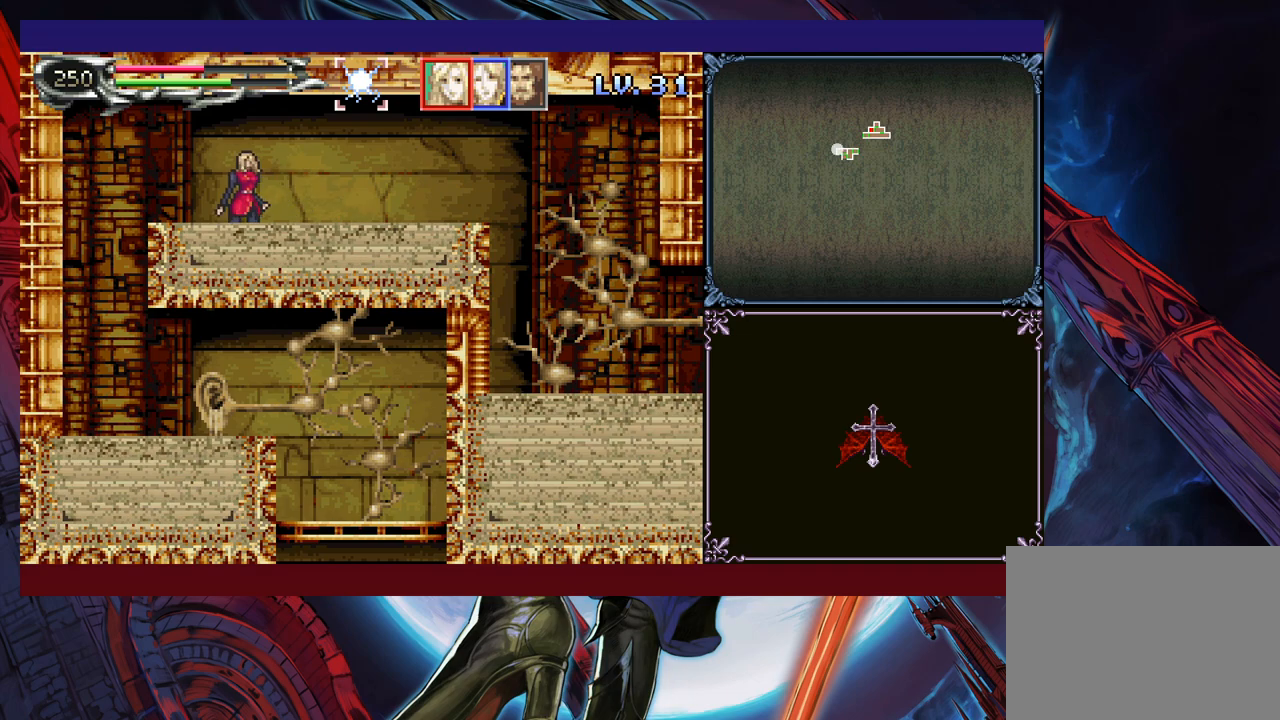
{"buttons": [], "left_stick": "left", "events": [[33, "B", "down"], [50, "left_stick", "left"], [150, "B", "up"], [300, "B", "down"], [450, "B", "up"]]}
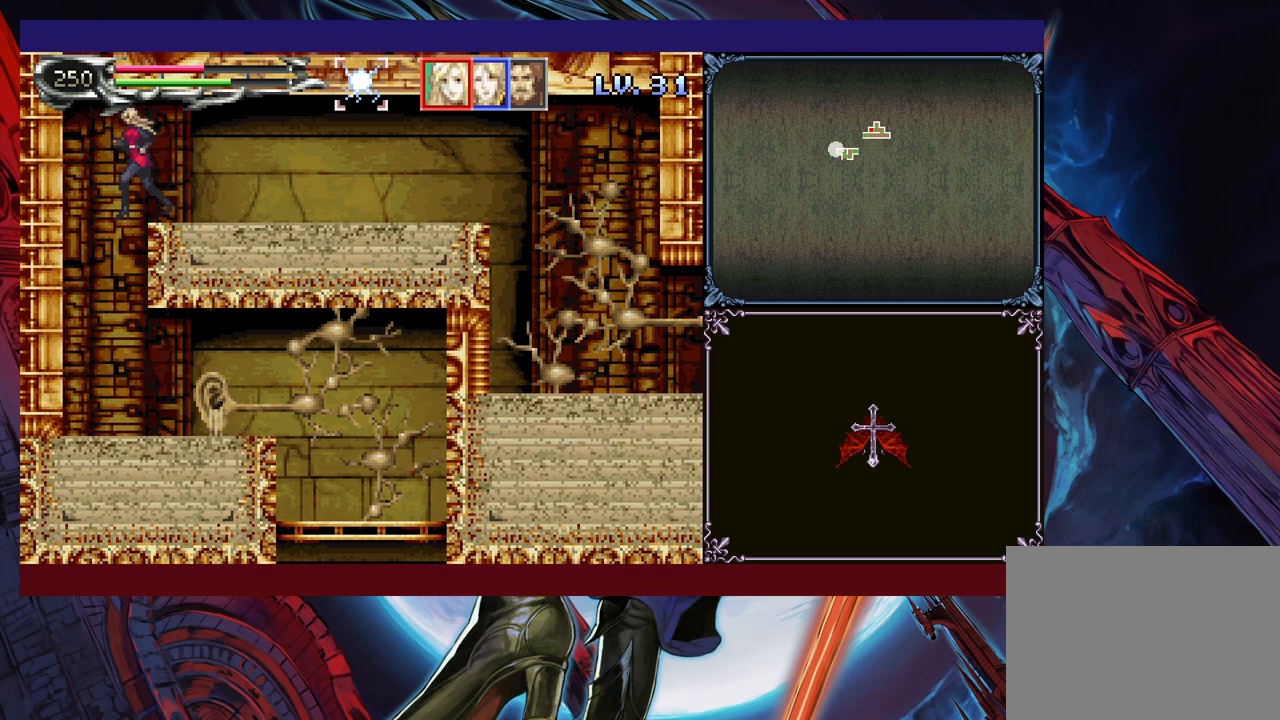
{"buttons": [], "left_stick": "right", "events": [[250, "left_stick", "right"]]}
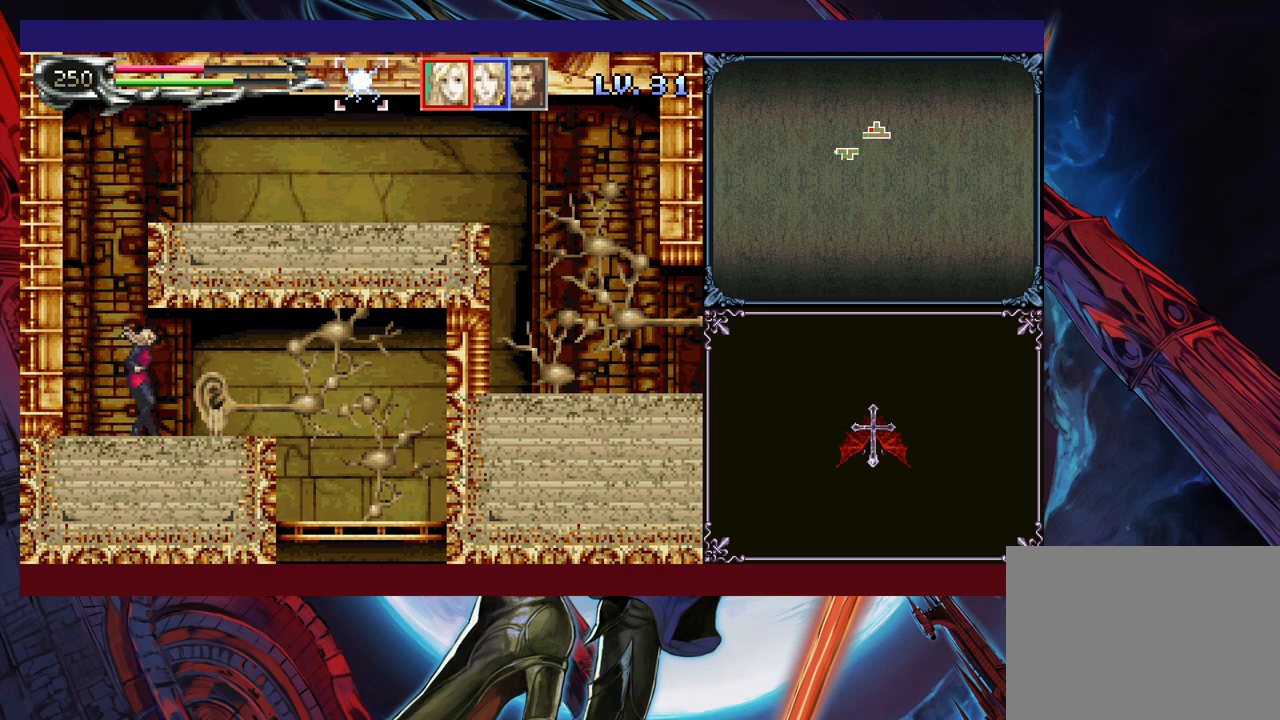
{"buttons": ["B"], "left_stick": "right", "events": [[233, "left_stick", "left"], [300, "Y", "down"], [350, "Y", "up"], [350, "left_stick", "right"], [383, "B", "down"]]}
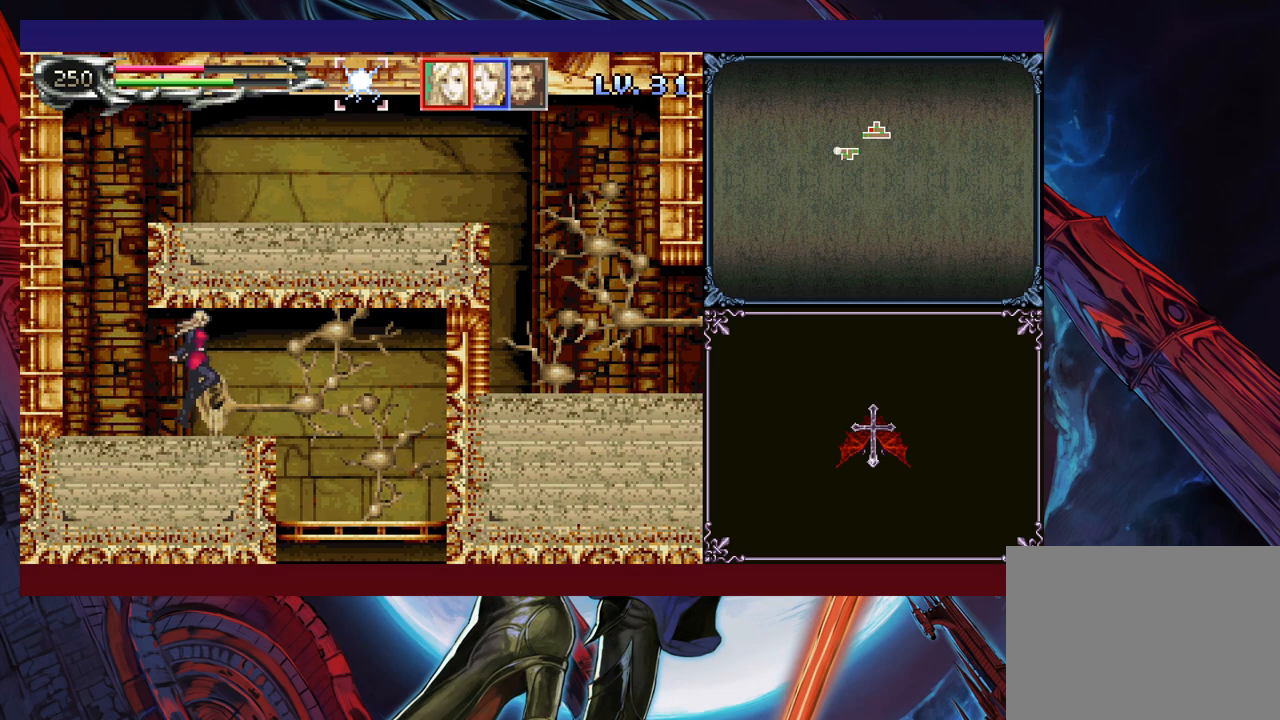
{"buttons": [], "left_stick": "right", "events": [[83, "B", "up"], [133, "B", "down"], [283, "B", "up"]]}
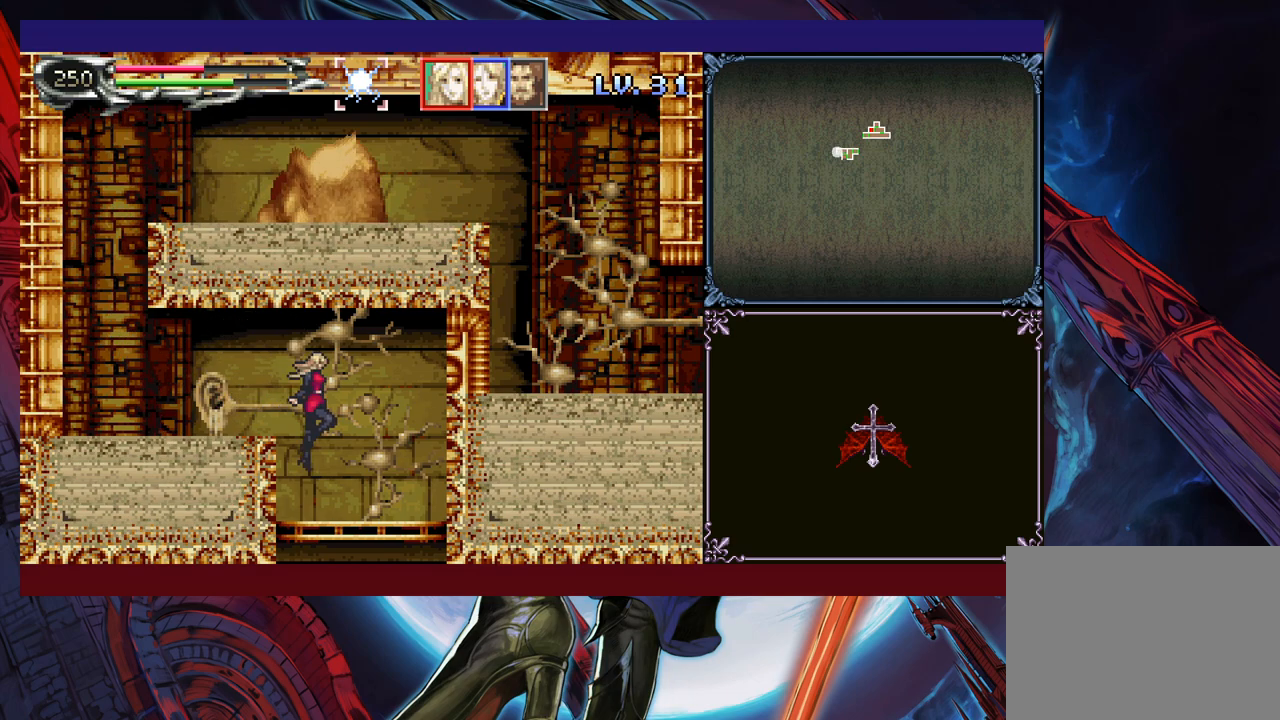
{"buttons": [], "left_stick": "down", "events": [[100, "left_stick", "down"], [150, "B", "down"], [250, "B", "up"], [283, "left_stick", "center"], [450, "left_stick", "down"]]}
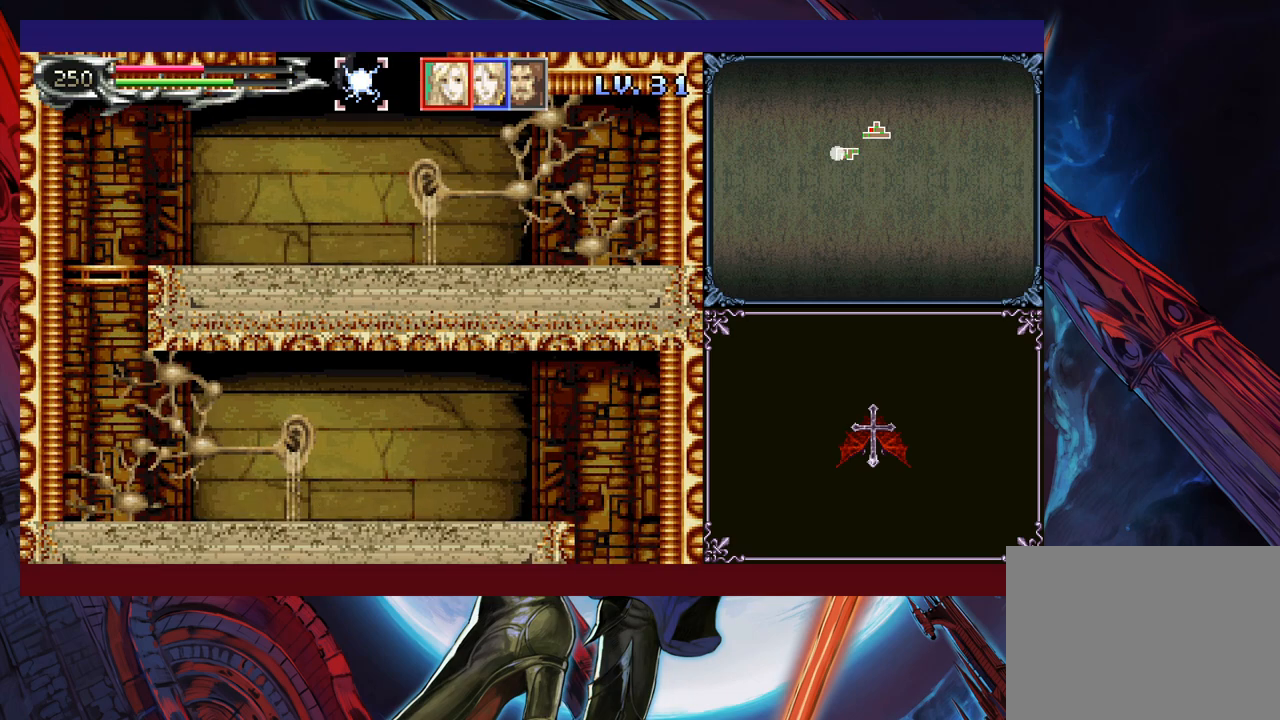
{"buttons": [], "left_stick": "left", "events": [[150, "B", "down"], [283, "B", "up"], [300, "left_stick", "left"]]}
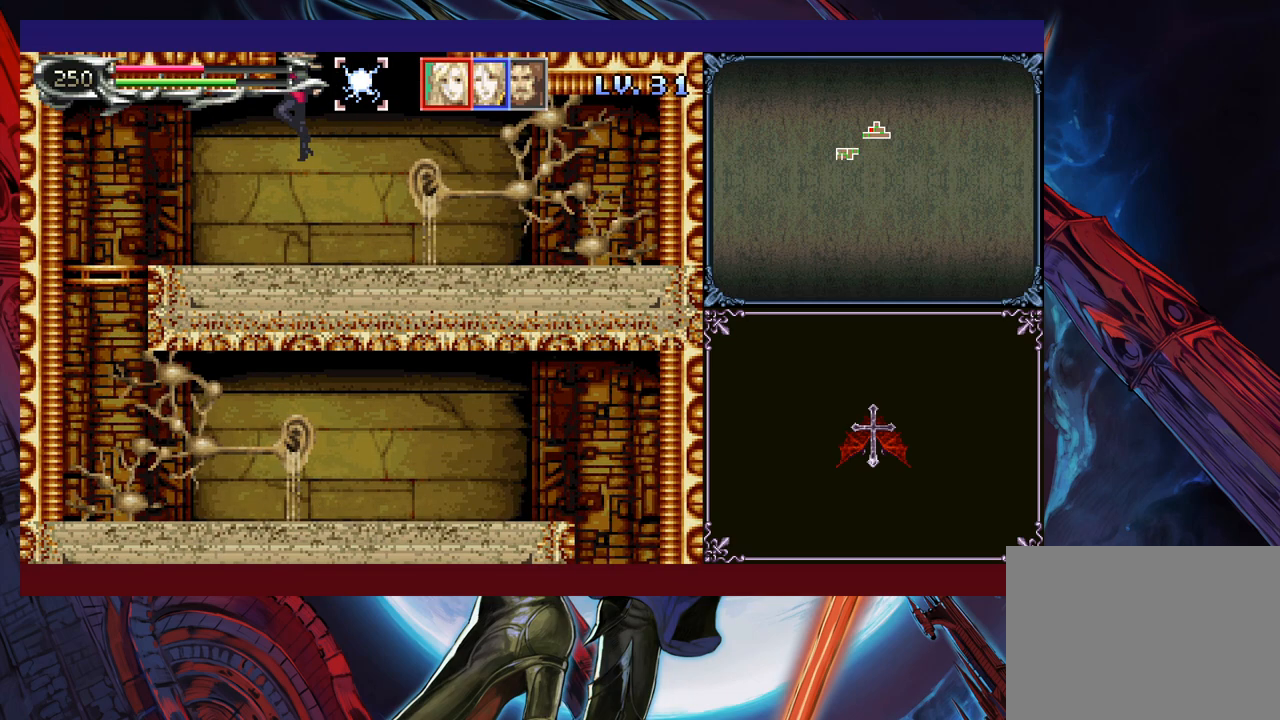
{"buttons": ["B"], "left_stick": "left", "events": [[433, "B", "down"]]}